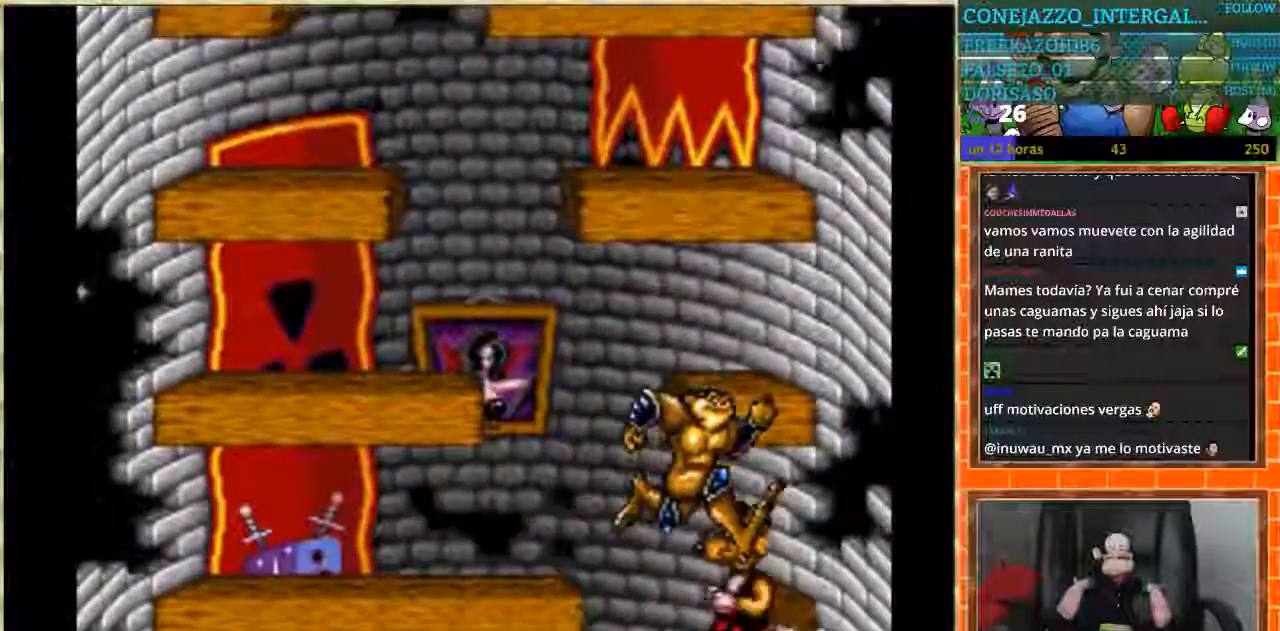
Gameplay with a controller (Nintendo layout); each line is a JSON object with the inputs held at the frame after it. "events" lists button and stick changes between this image and that frame as [ms after this image, input, new state], when the widget could be followed in between. Not read: L3 R3.
{"buttons": [], "events": [[67, "DPAD_LEFT", "down"], [467, "DPAD_LEFT", "up"]]}
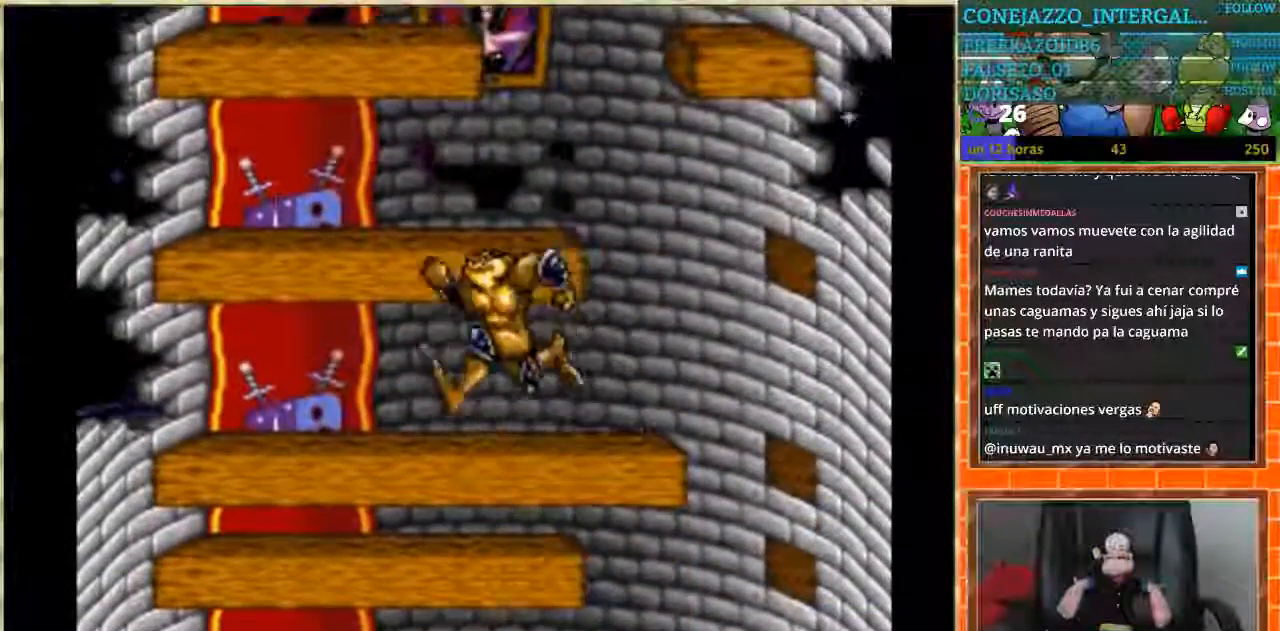
{"buttons": ["DPAD_RIGHT"], "events": [[66, "DPAD_RIGHT", "down"]]}
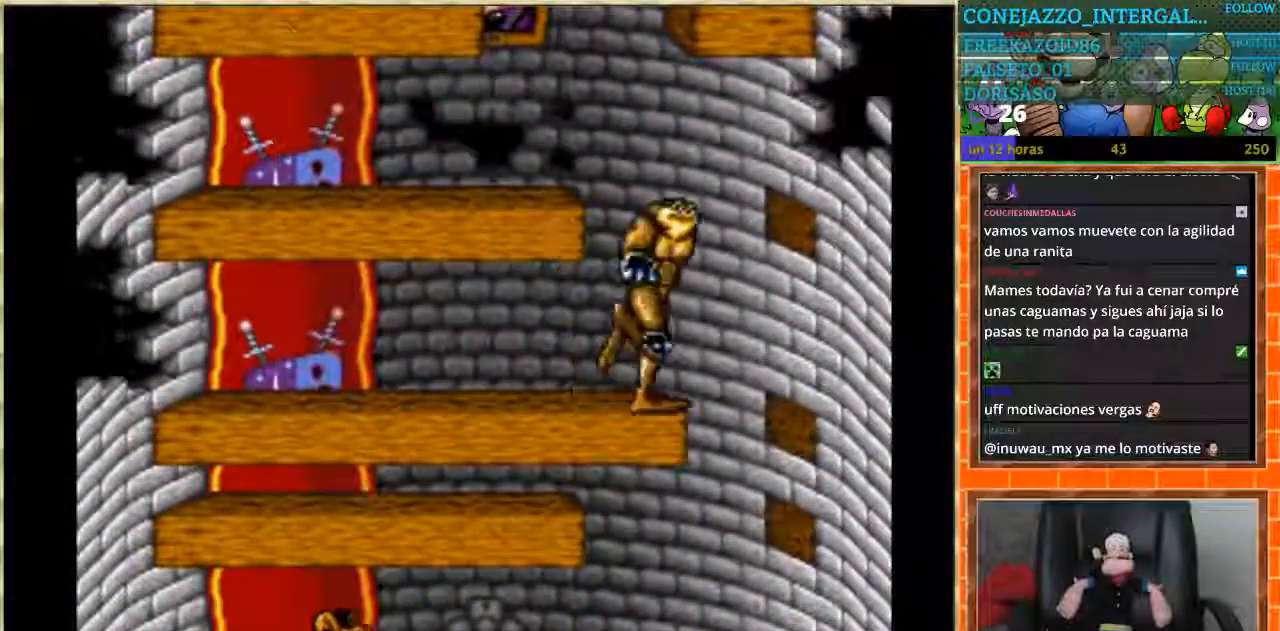
{"buttons": ["DPAD_LEFT"], "events": [[134, "DPAD_RIGHT", "up"], [167, "DPAD_LEFT", "down"]]}
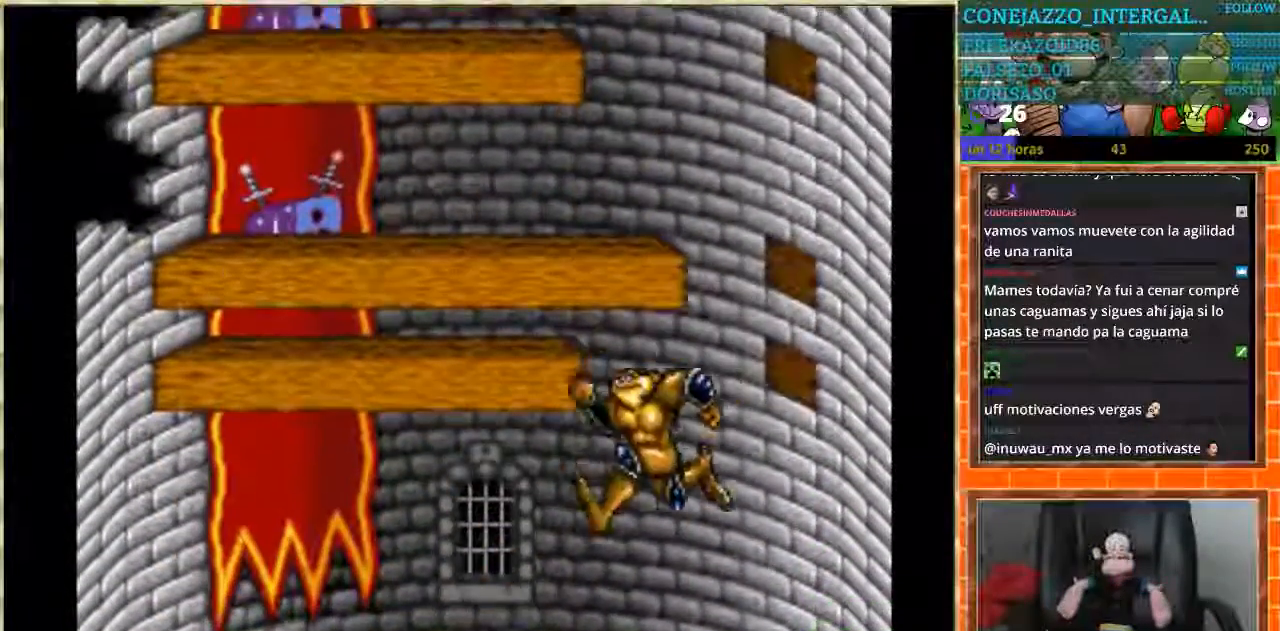
{"buttons": [], "events": [[500, "DPAD_LEFT", "up"]]}
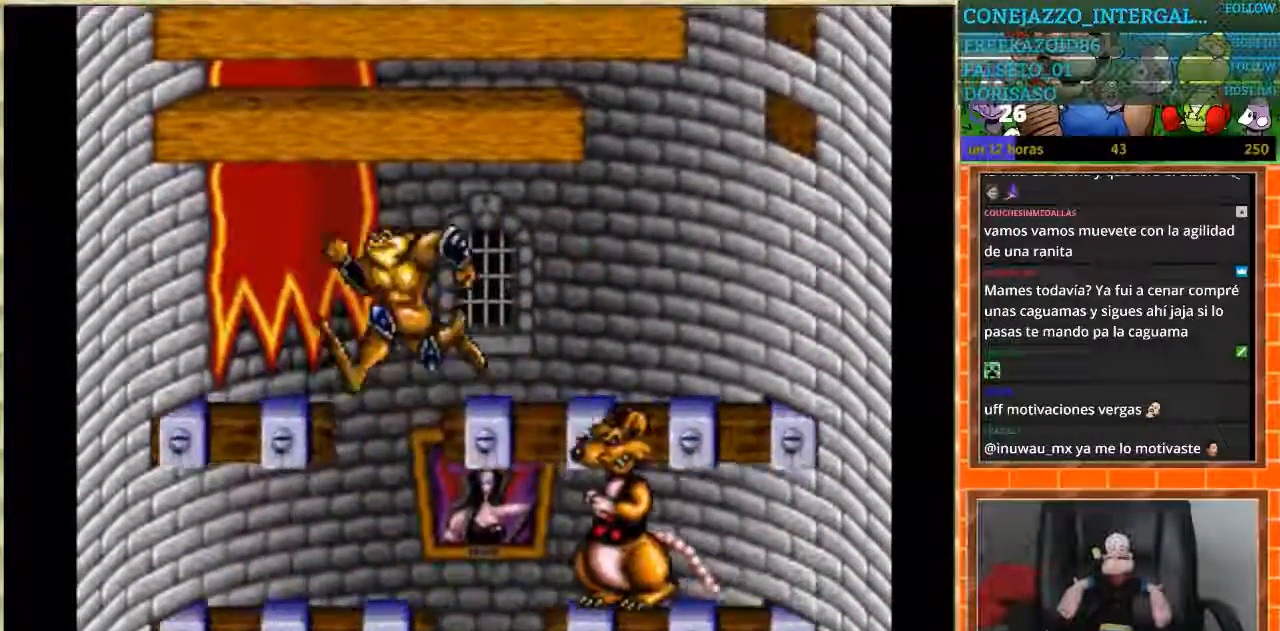
{"buttons": ["DPAD_RIGHT"], "events": [[34, "DPAD_RIGHT", "down"]]}
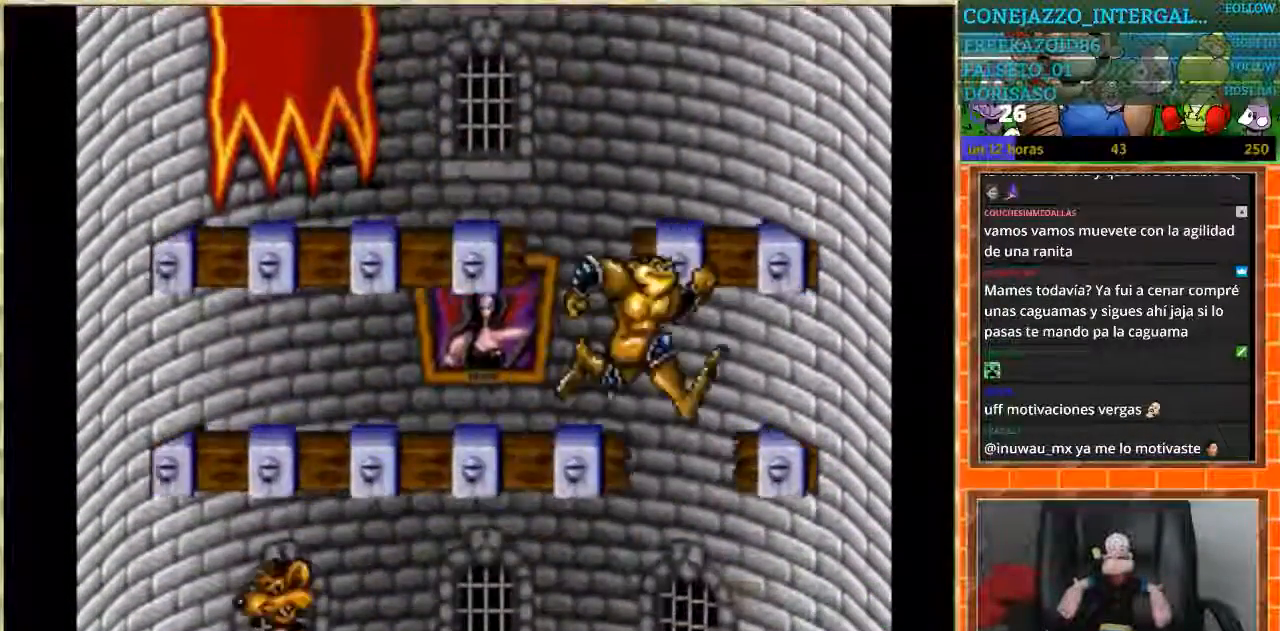
{"buttons": ["DPAD_LEFT"], "events": [[100, "DPAD_LEFT", "down"], [100, "DPAD_RIGHT", "up"]]}